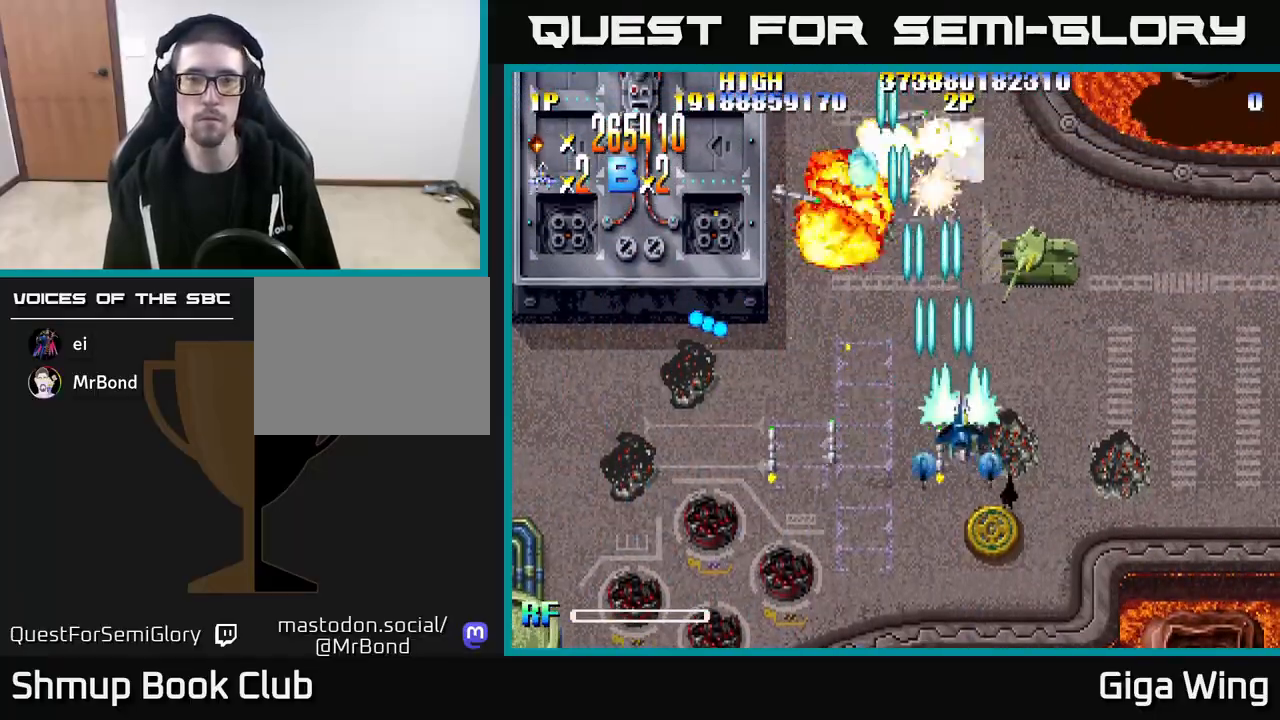
Gameplay with a controller (Xbox layout); each line is a JSON object with the inputs held at the frame after it. "events" lists button and stick changes between this image and that frame as [ms after this image, input, new state], when the widget could be followed in between.
{"buttons": ["R2", "DPAD_LEFT"], "left_stick": "center", "right_stick": "center", "events": [[267, "DPAD_DOWN", "down"], [333, "DPAD_RIGHT", "up"], [367, "DPAD_LEFT", "down"], [450, "DPAD_DOWN", "up"]]}
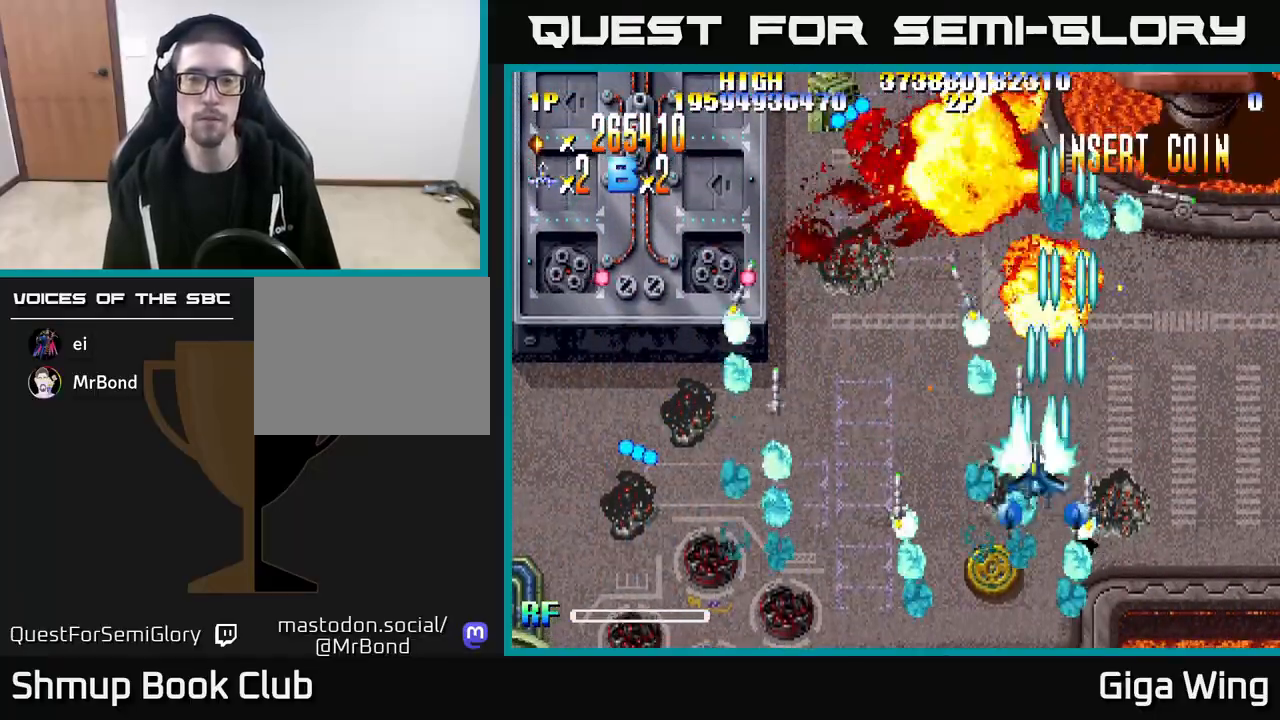
{"buttons": ["R2", "DPAD_LEFT"], "left_stick": "center", "right_stick": "center", "events": []}
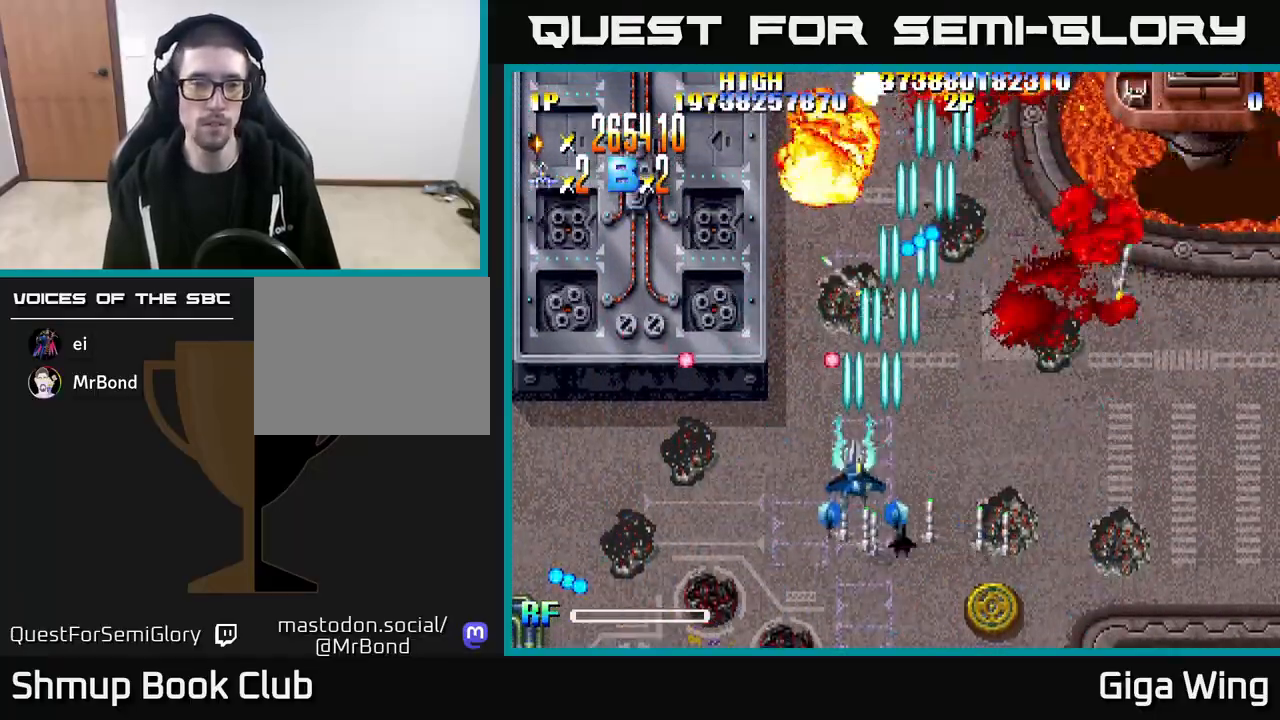
{"buttons": ["R2"], "left_stick": "center", "right_stick": "center", "events": [[333, "DPAD_DOWN", "down"], [383, "DPAD_LEFT", "up"], [483, "DPAD_DOWN", "up"]]}
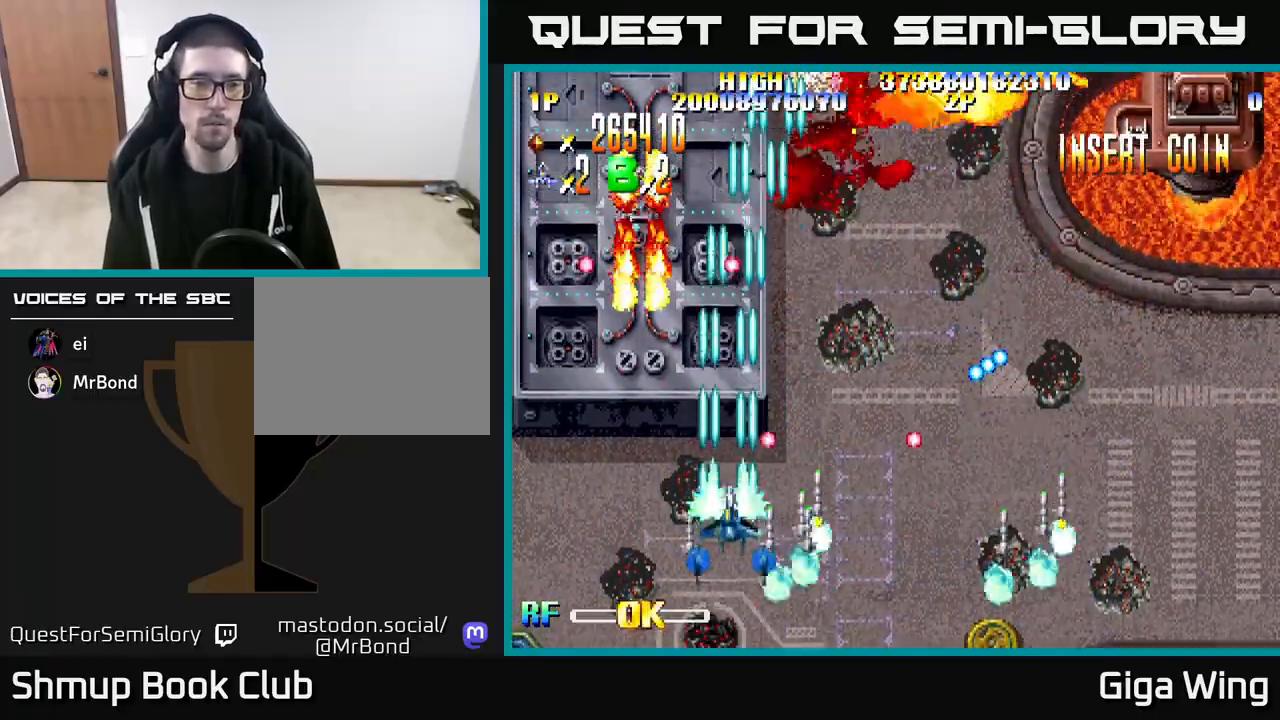
{"buttons": ["R2", "DPAD_LEFT"], "left_stick": "center", "right_stick": "center", "events": [[333, "DPAD_LEFT", "down"]]}
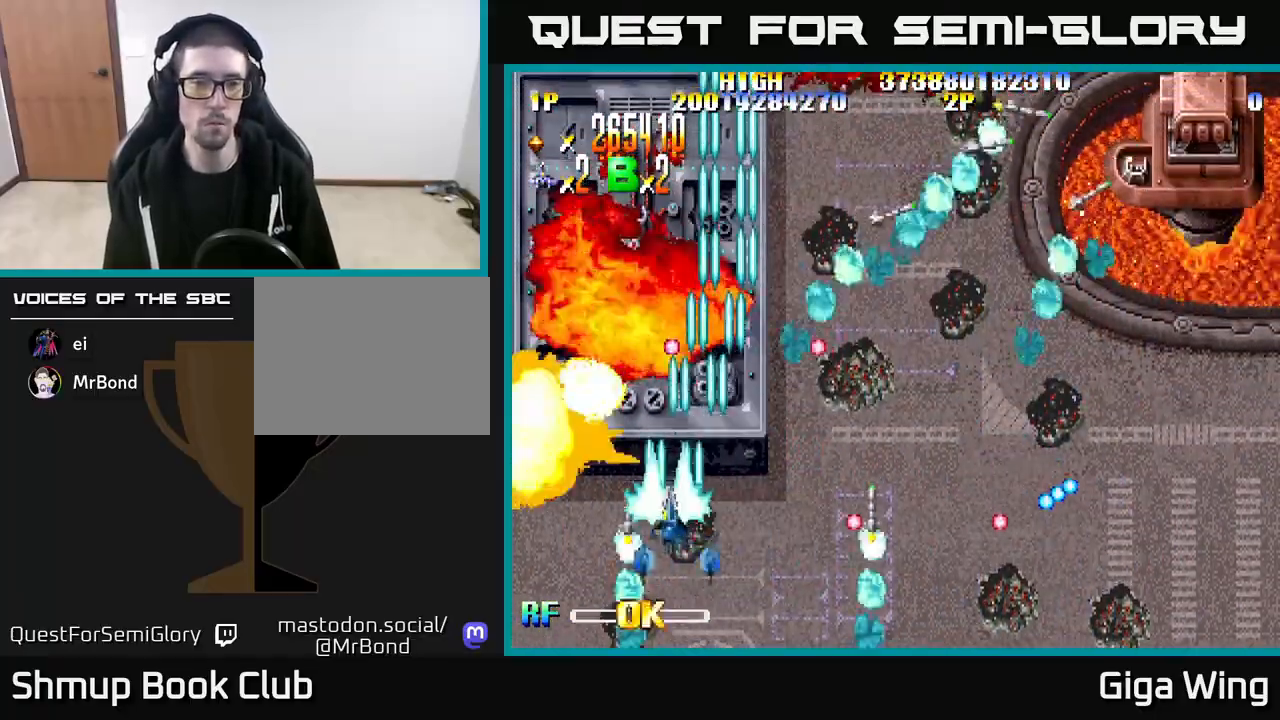
{"buttons": ["R2", "DPAD_UP"], "left_stick": "center", "right_stick": "center", "events": [[83, "DPAD_LEFT", "up"], [117, "DPAD_RIGHT", "down"], [150, "DPAD_DOWN", "down"], [183, "DPAD_RIGHT", "up"], [333, "DPAD_DOWN", "up"], [400, "DPAD_UP", "down"]]}
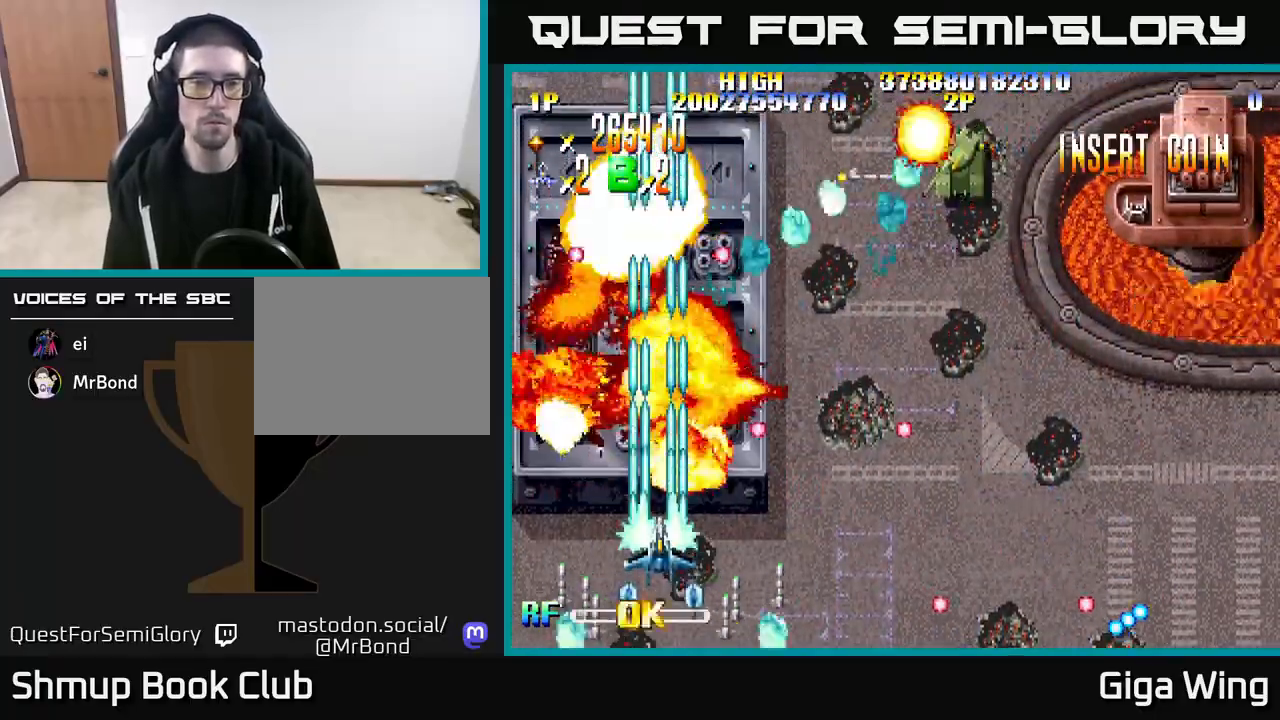
{"buttons": ["R2", "DPAD_RIGHT"], "left_stick": "center", "right_stick": "center", "events": [[67, "DPAD_RIGHT", "down"], [333, "DPAD_RIGHT", "up"], [400, "DPAD_RIGHT", "down"], [433, "DPAD_UP", "up"]]}
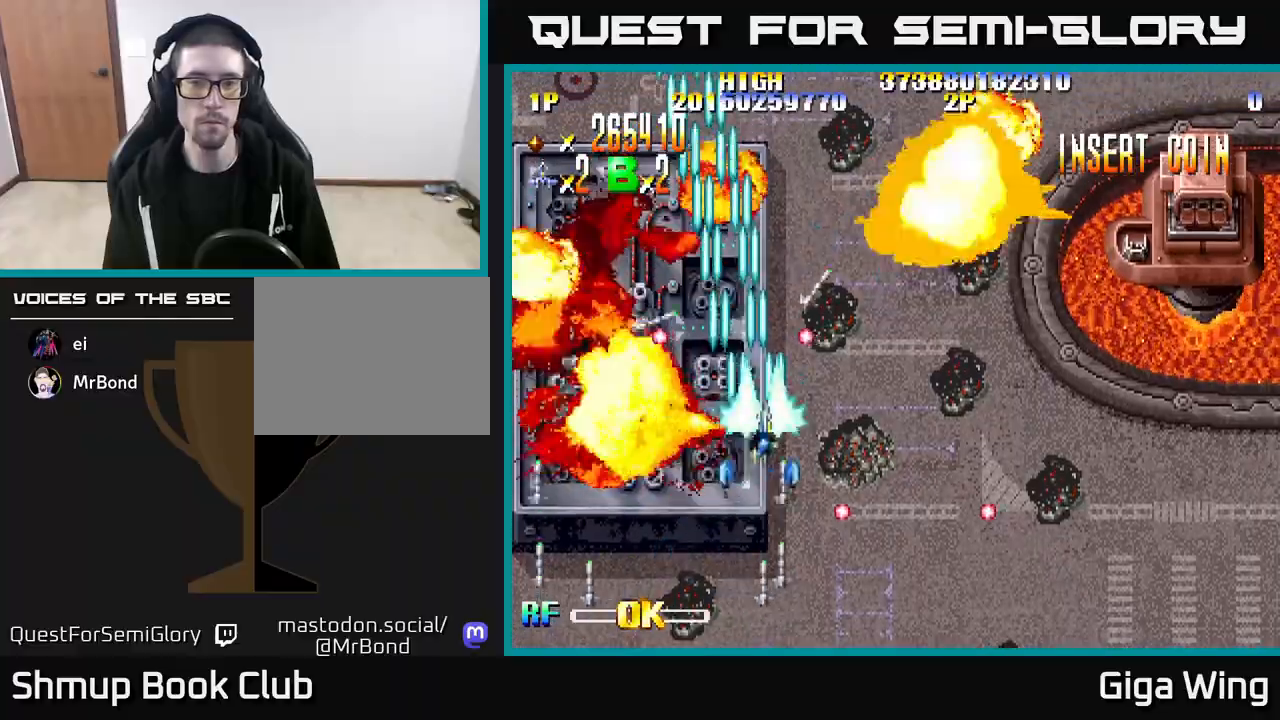
{"buttons": ["R2", "DPAD_RIGHT"], "left_stick": "center", "right_stick": "center", "events": []}
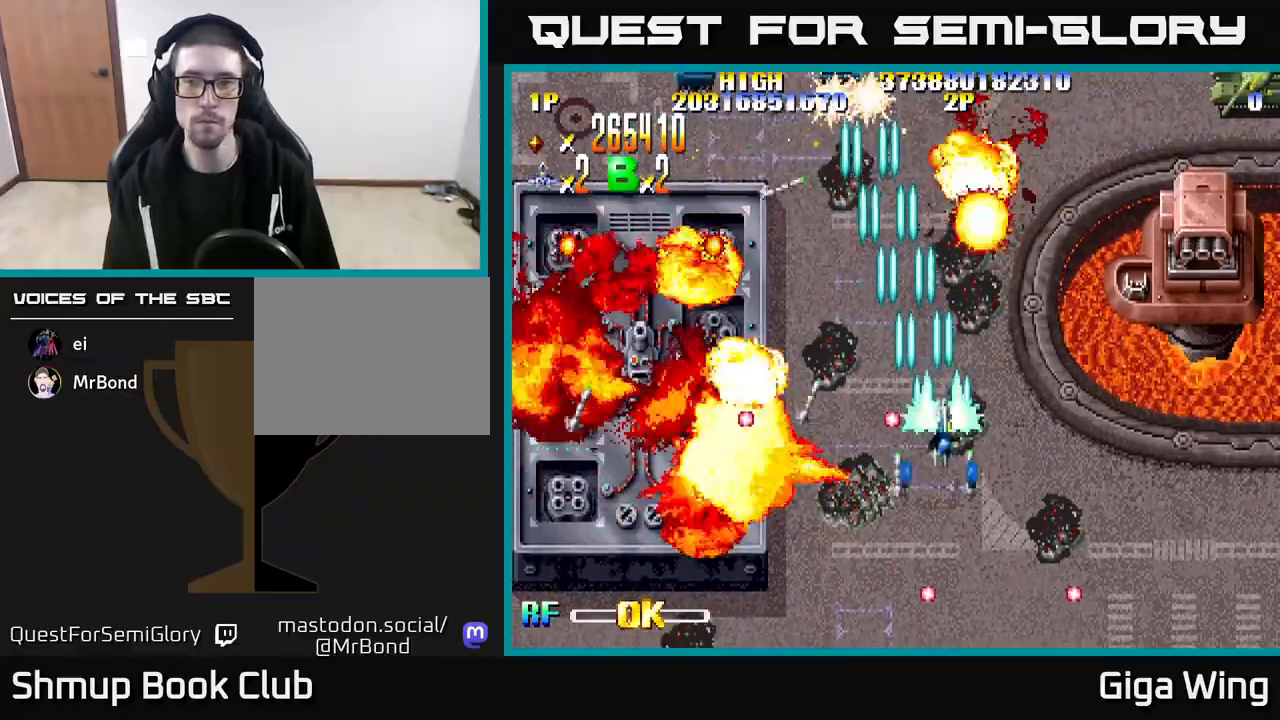
{"buttons": ["A", "DPAD_DOWN", "DPAD_RIGHT"], "left_stick": "center", "right_stick": "center", "events": [[133, "DPAD_DOWN", "down"], [433, "A", "down"], [433, "R2", "up"]]}
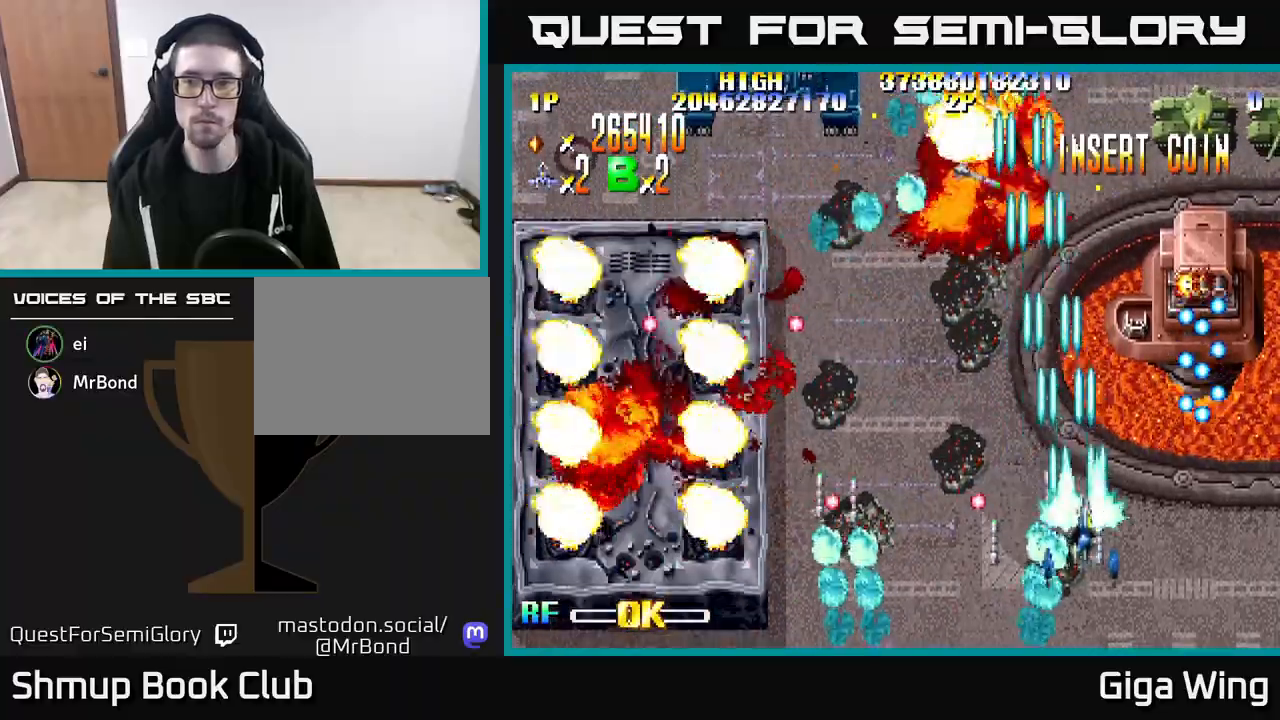
{"buttons": ["A"], "left_stick": "center", "right_stick": "center", "events": [[33, "DPAD_RIGHT", "up"], [200, "DPAD_DOWN", "up"], [233, "DPAD_RIGHT", "down"], [383, "DPAD_DOWN", "down"], [383, "DPAD_RIGHT", "up"], [400, "DPAD_DOWN", "up"]]}
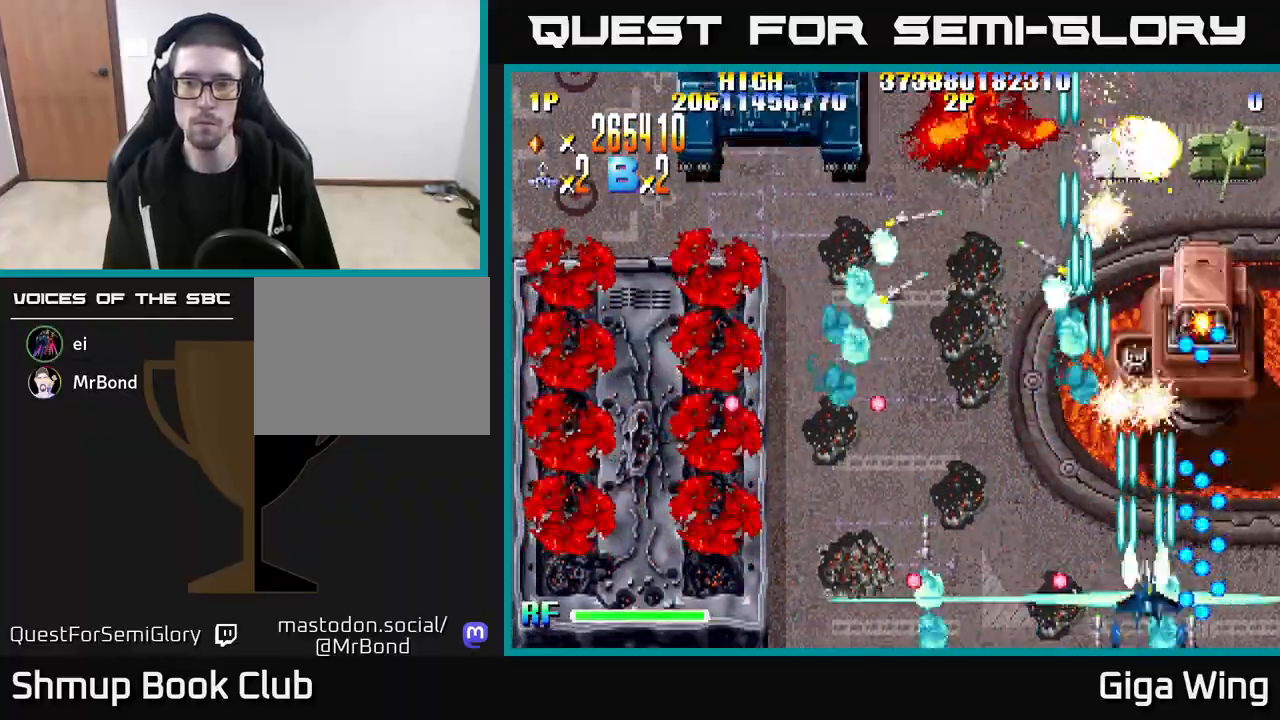
{"buttons": ["A", "DPAD_UP"], "left_stick": "center", "right_stick": "center", "events": [[100, "DPAD_RIGHT", "down"], [233, "DPAD_UP", "down"], [283, "DPAD_RIGHT", "up"]]}
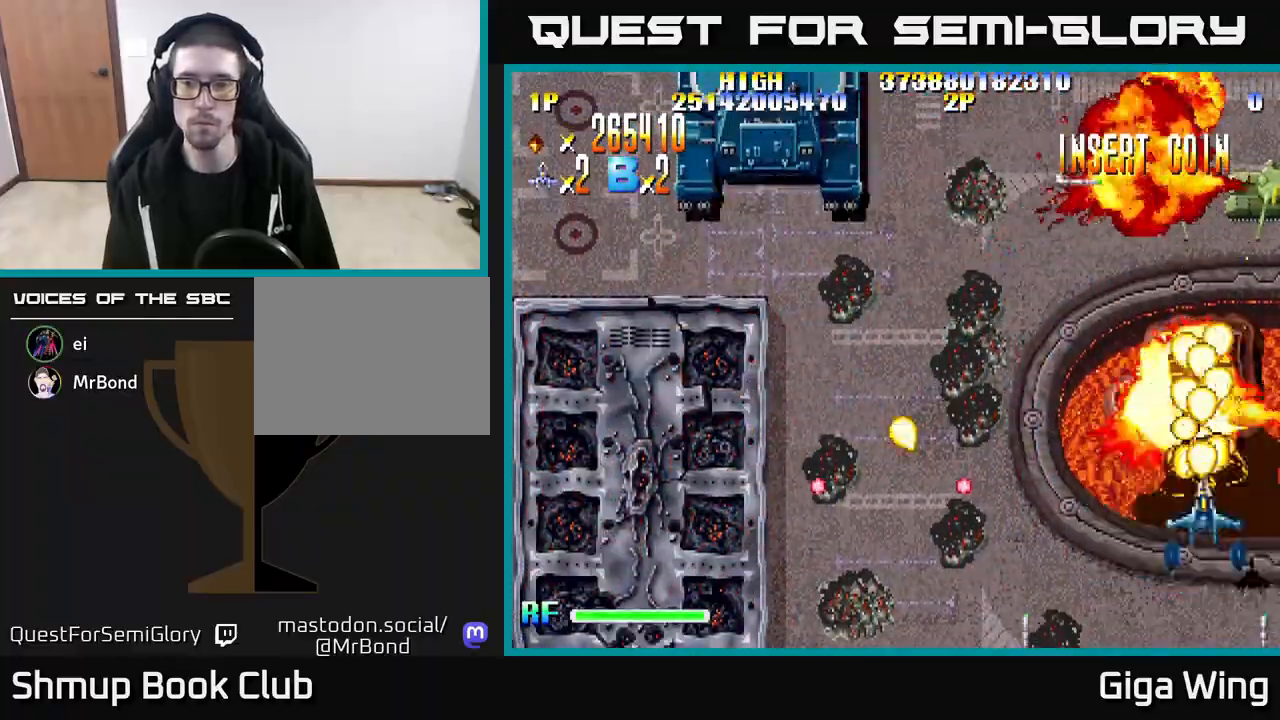
{"buttons": ["A", "DPAD_UP"], "left_stick": "center", "right_stick": "center", "events": [[167, "DPAD_UP", "up"], [350, "DPAD_UP", "down"]]}
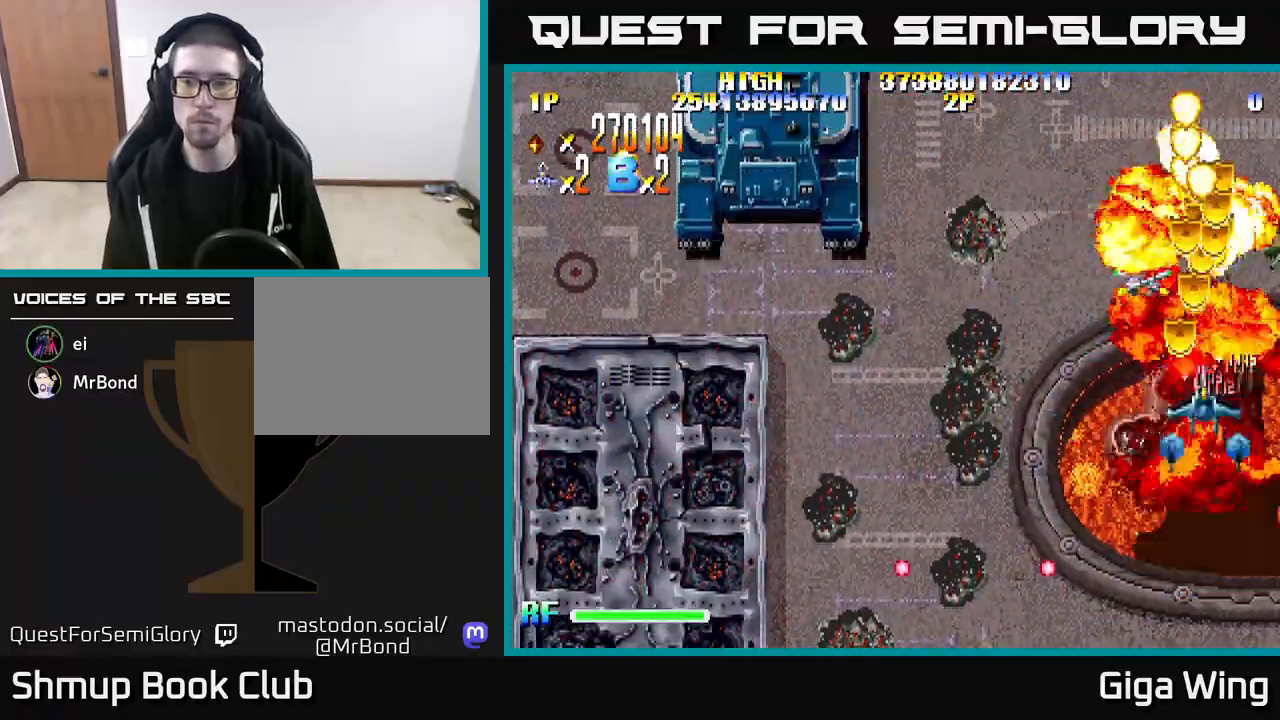
{"buttons": ["A", "R2", "DPAD_UP"], "left_stick": "center", "right_stick": "center", "events": [[450, "R2", "down"]]}
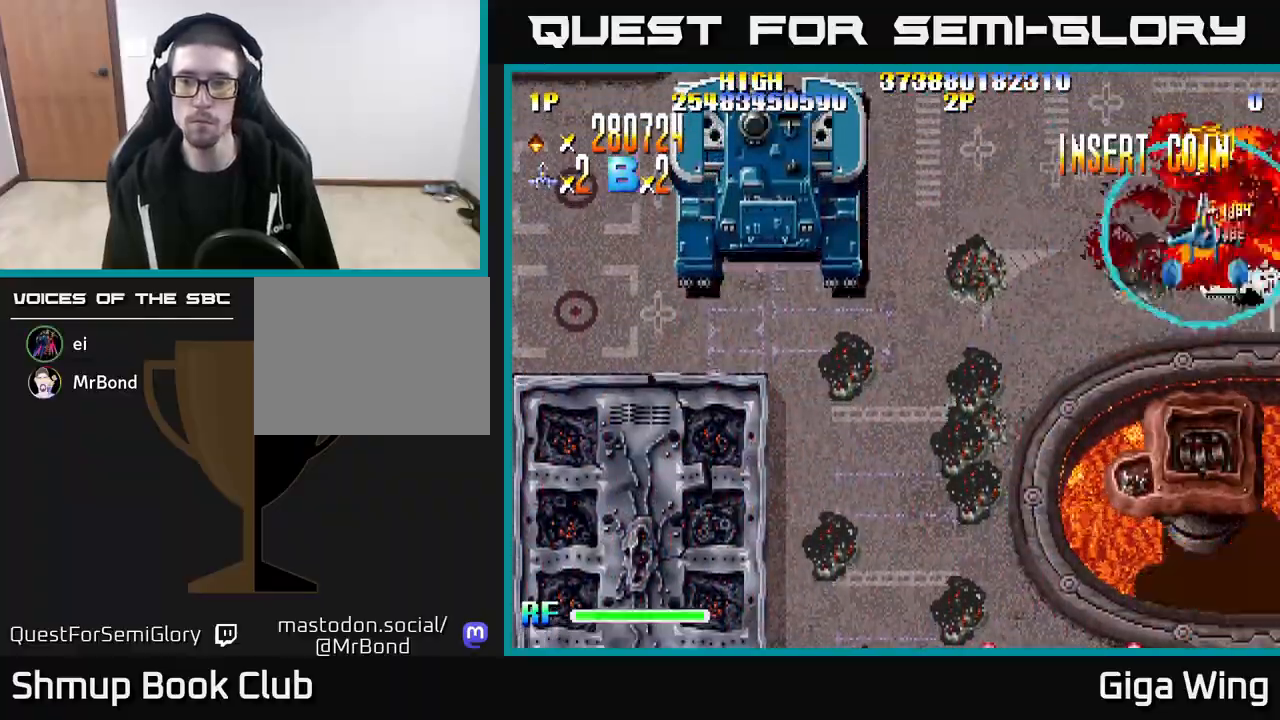
{"buttons": ["R2", "DPAD_DOWN"], "left_stick": "center", "right_stick": "center", "events": [[183, "DPAD_LEFT", "down"], [217, "DPAD_UP", "up"], [267, "A", "up"], [283, "DPAD_DOWN", "down"], [283, "DPAD_LEFT", "up"], [333, "DPAD_RIGHT", "down"], [417, "DPAD_RIGHT", "up"]]}
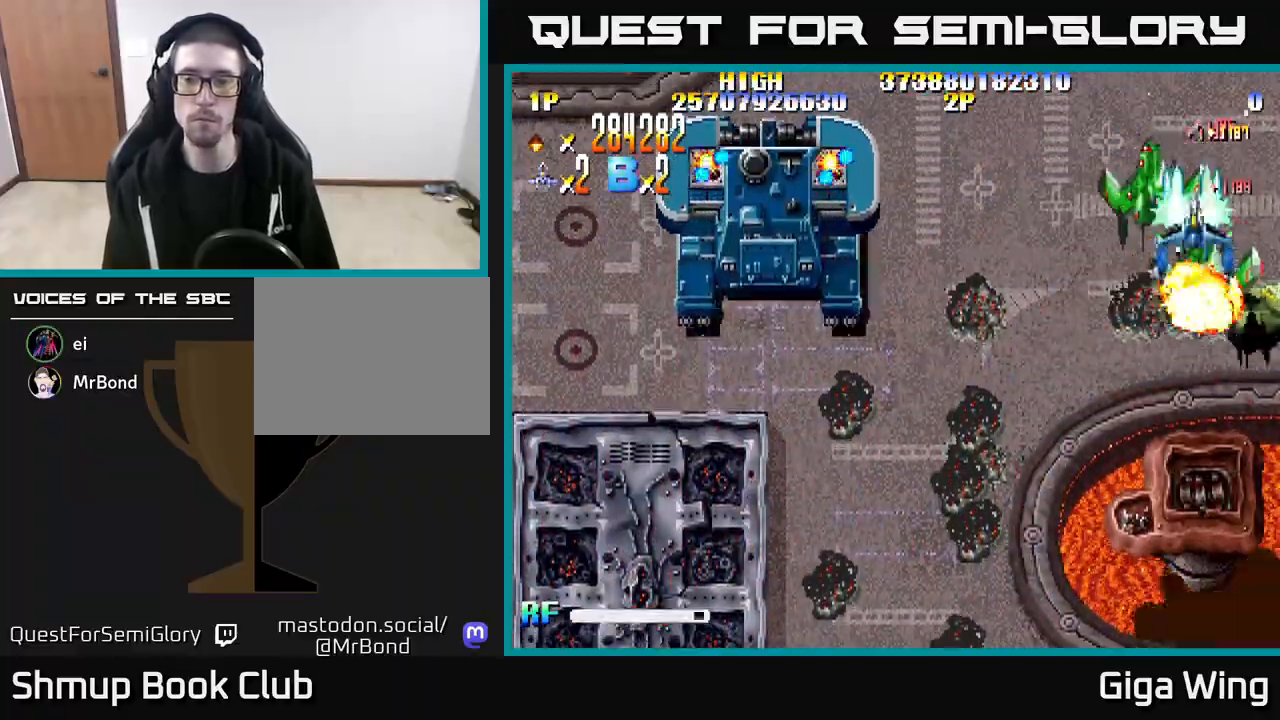
{"buttons": ["R2", "DPAD_DOWN", "DPAD_RIGHT"], "left_stick": "center", "right_stick": "center", "events": [[400, "DPAD_RIGHT", "down"]]}
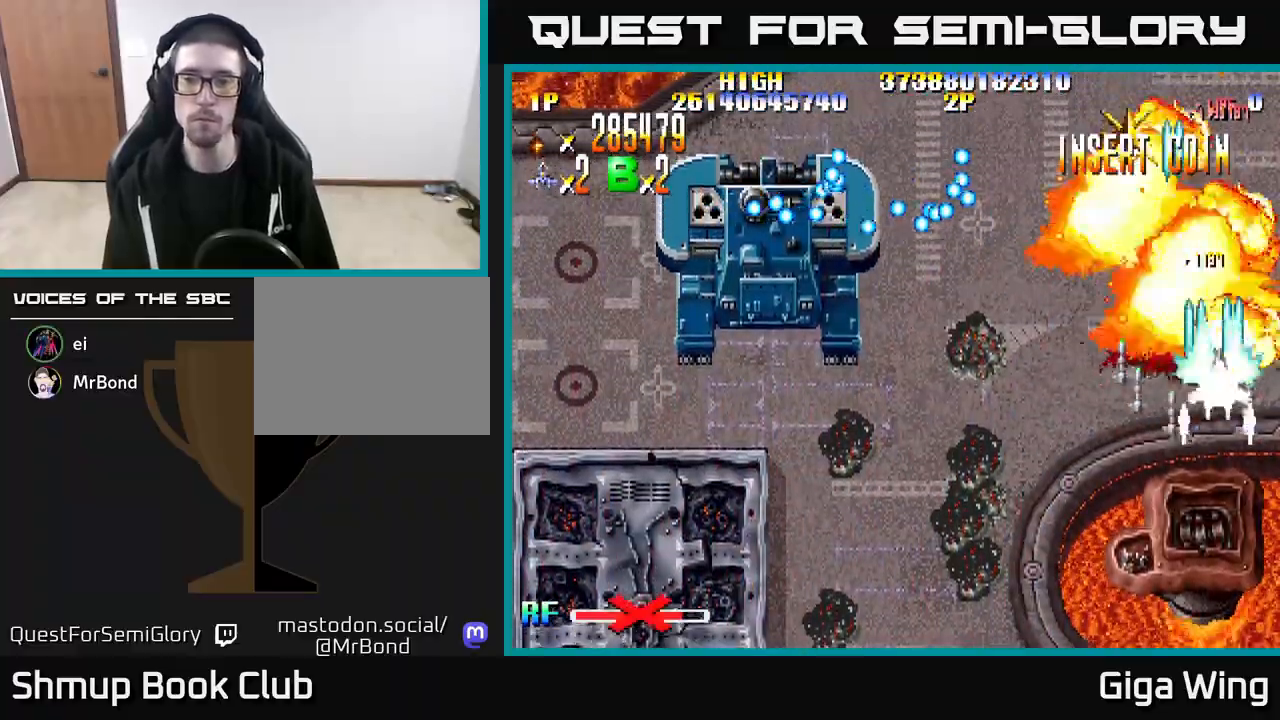
{"buttons": ["R2", "DPAD_LEFT"], "left_stick": "center", "right_stick": "center", "events": [[133, "DPAD_RIGHT", "up"], [217, "DPAD_LEFT", "down"], [233, "DPAD_DOWN", "up"], [300, "DPAD_UP", "down"], [433, "DPAD_UP", "up"]]}
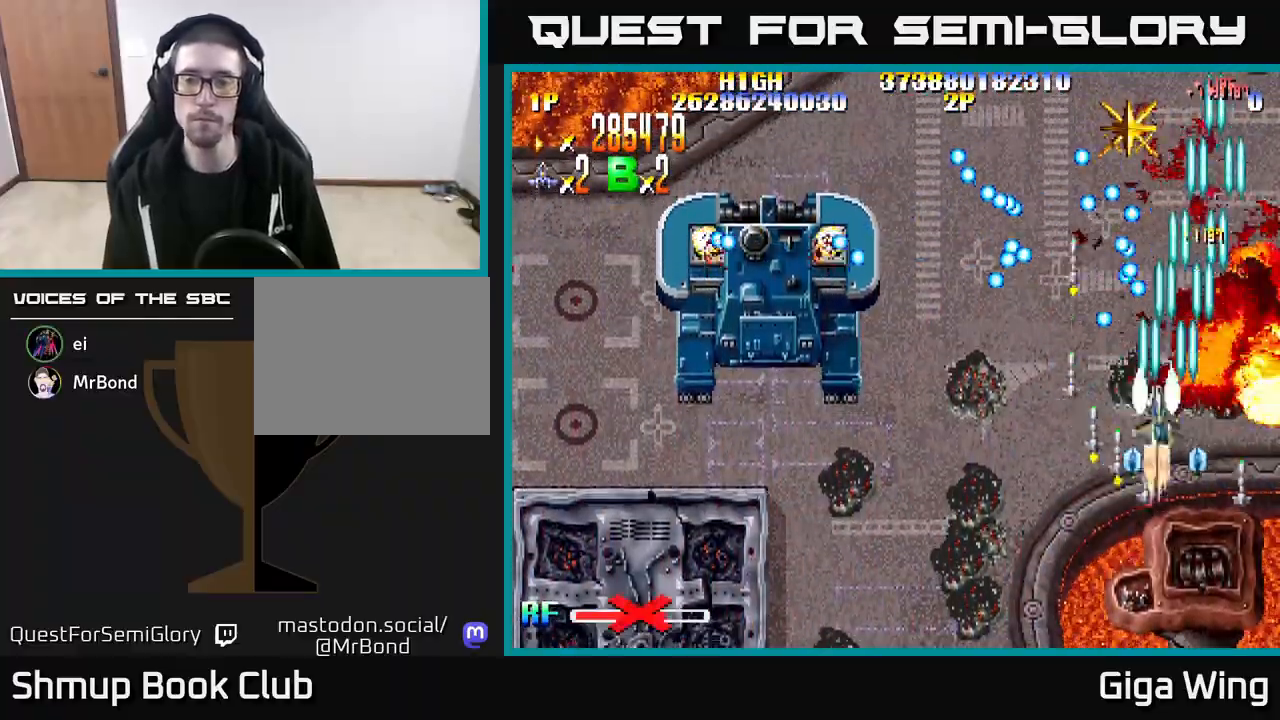
{"buttons": ["R2", "DPAD_DOWN", "DPAD_LEFT"], "left_stick": "center", "right_stick": "center", "events": [[133, "DPAD_DOWN", "down"], [150, "DPAD_LEFT", "up"], [250, "DPAD_RIGHT", "down"], [350, "DPAD_RIGHT", "up"], [450, "DPAD_LEFT", "down"]]}
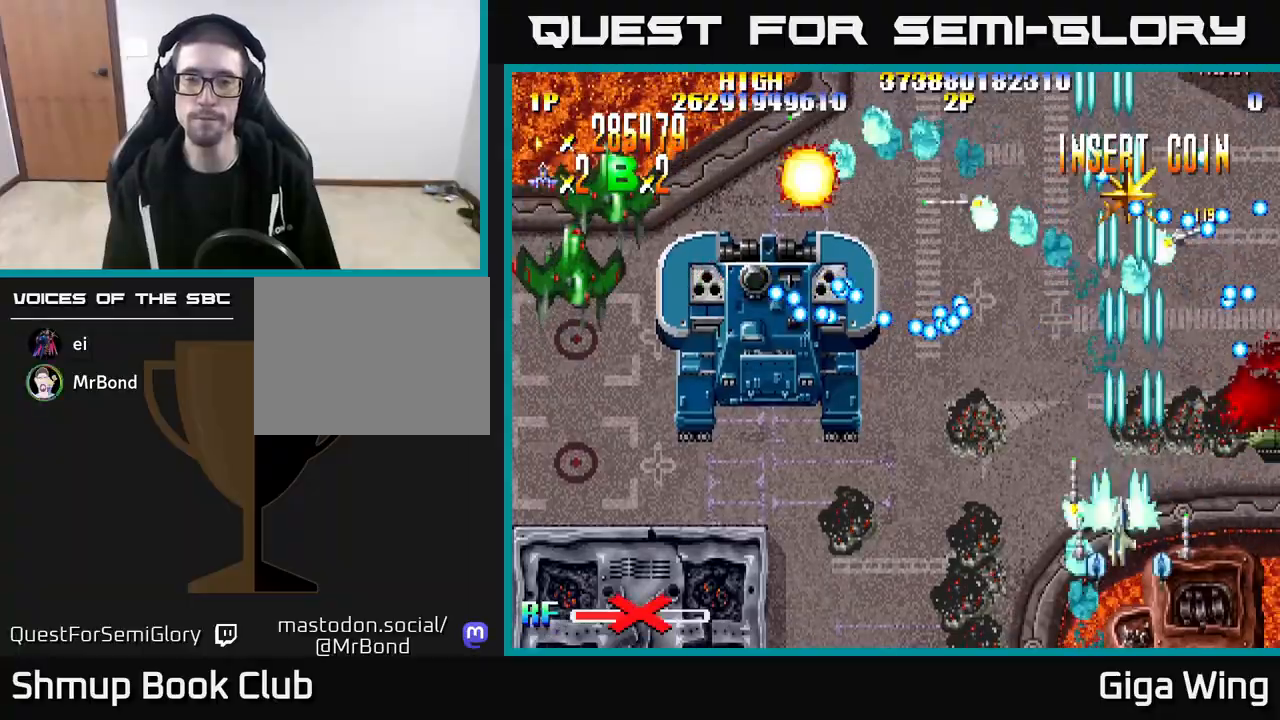
{"buttons": ["R2"], "left_stick": "center", "right_stick": "center", "events": [[17, "DPAD_DOWN", "up"], [200, "DPAD_LEFT", "up"], [300, "DPAD_RIGHT", "down"], [417, "DPAD_DOWN", "down"], [433, "DPAD_RIGHT", "up"], [467, "DPAD_DOWN", "up"]]}
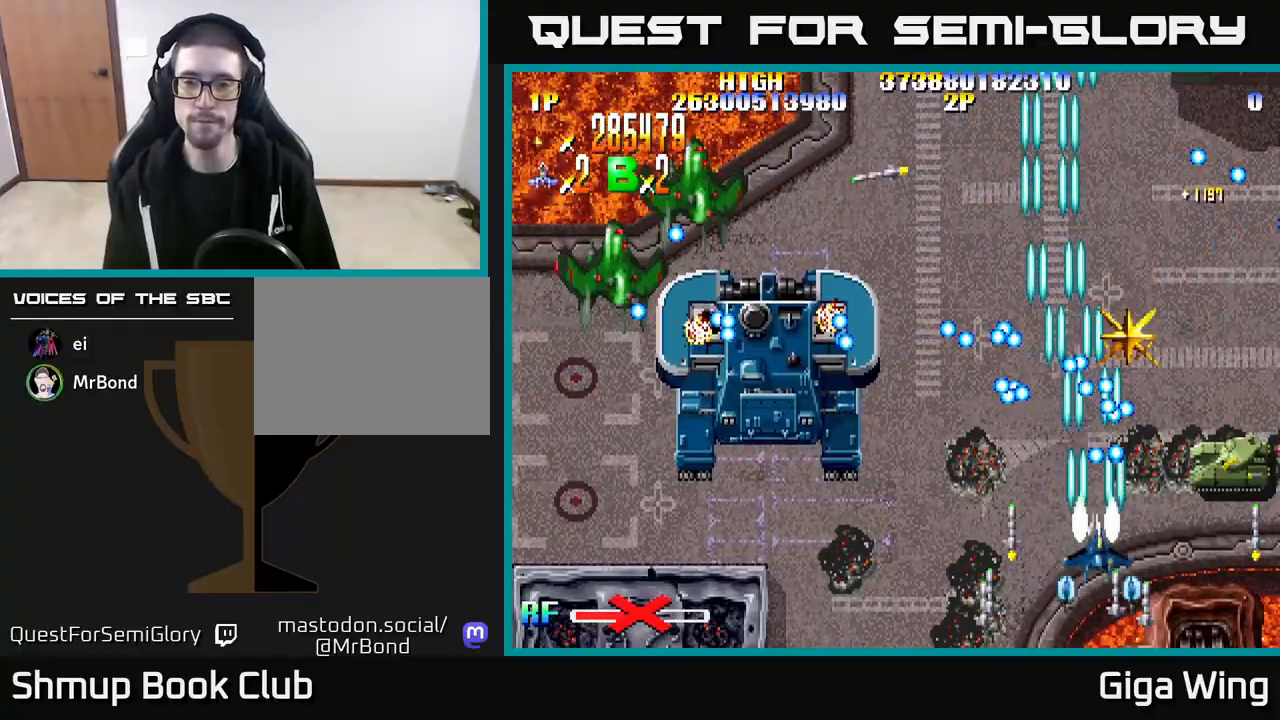
{"buttons": ["R2", "DPAD_UP", "DPAD_LEFT"], "left_stick": "center", "right_stick": "center", "events": [[150, "DPAD_DOWN", "down"], [167, "DPAD_RIGHT", "down"], [350, "DPAD_RIGHT", "up"], [367, "DPAD_DOWN", "up"], [450, "DPAD_LEFT", "down"], [467, "DPAD_UP", "down"]]}
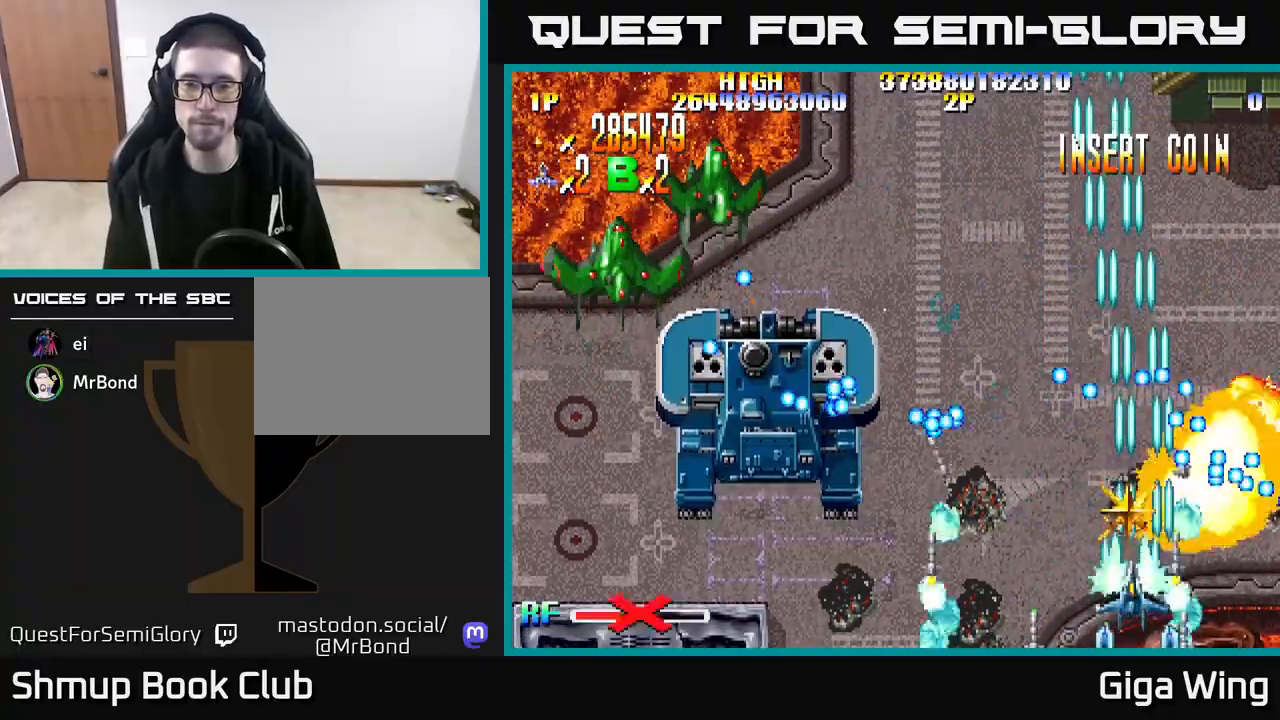
{"buttons": ["R2", "DPAD_LEFT"], "left_stick": "center", "right_stick": "center", "events": [[67, "DPAD_UP", "up"]]}
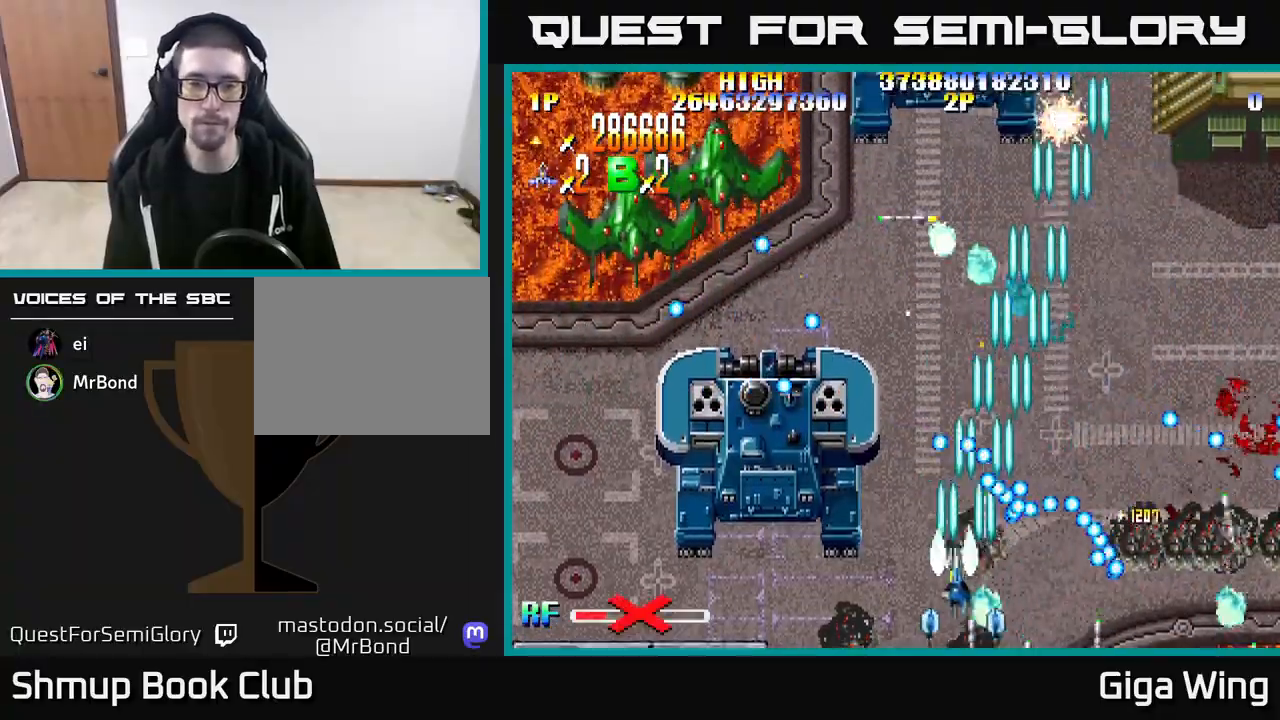
{"buttons": ["R2", "DPAD_UP"], "left_stick": "center", "right_stick": "center", "events": [[450, "DPAD_UP", "down"], [500, "DPAD_LEFT", "up"]]}
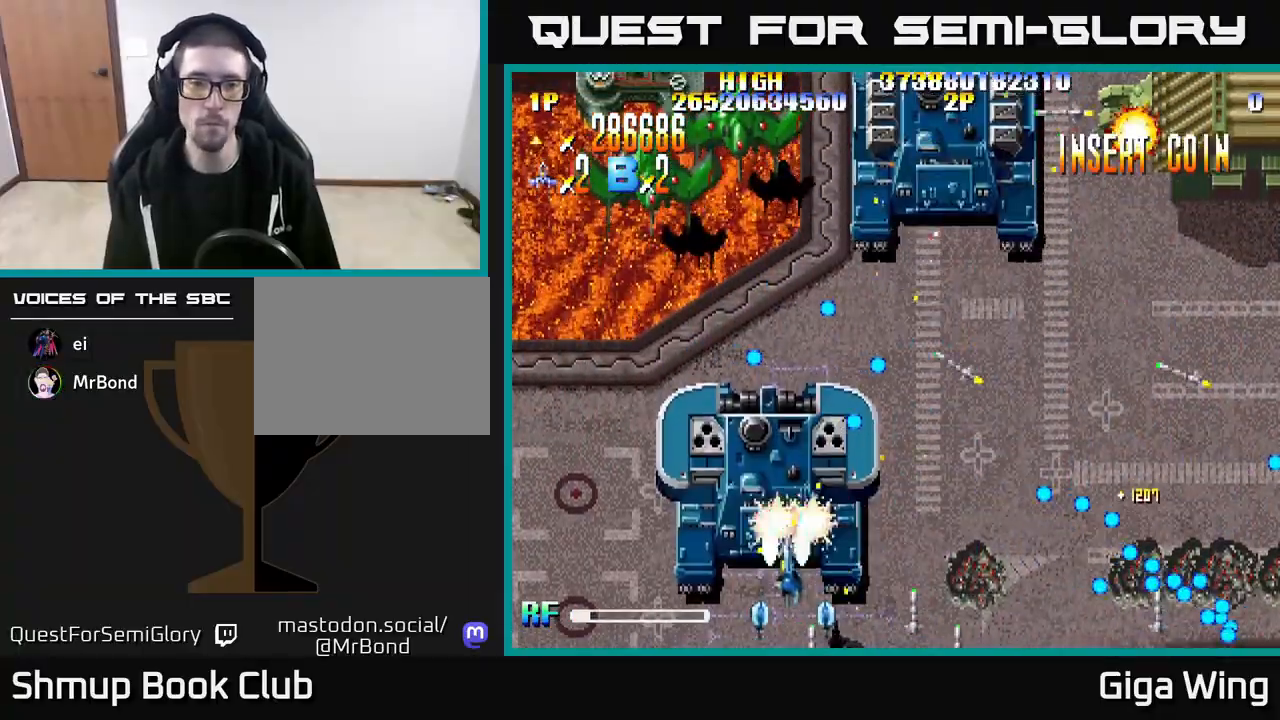
{"buttons": ["R2", "DPAD_DOWN", "DPAD_RIGHT"], "left_stick": "center", "right_stick": "center", "events": [[50, "DPAD_UP", "up"], [367, "DPAD_LEFT", "down"], [450, "DPAD_LEFT", "up"], [467, "DPAD_DOWN", "down"], [500, "DPAD_RIGHT", "down"]]}
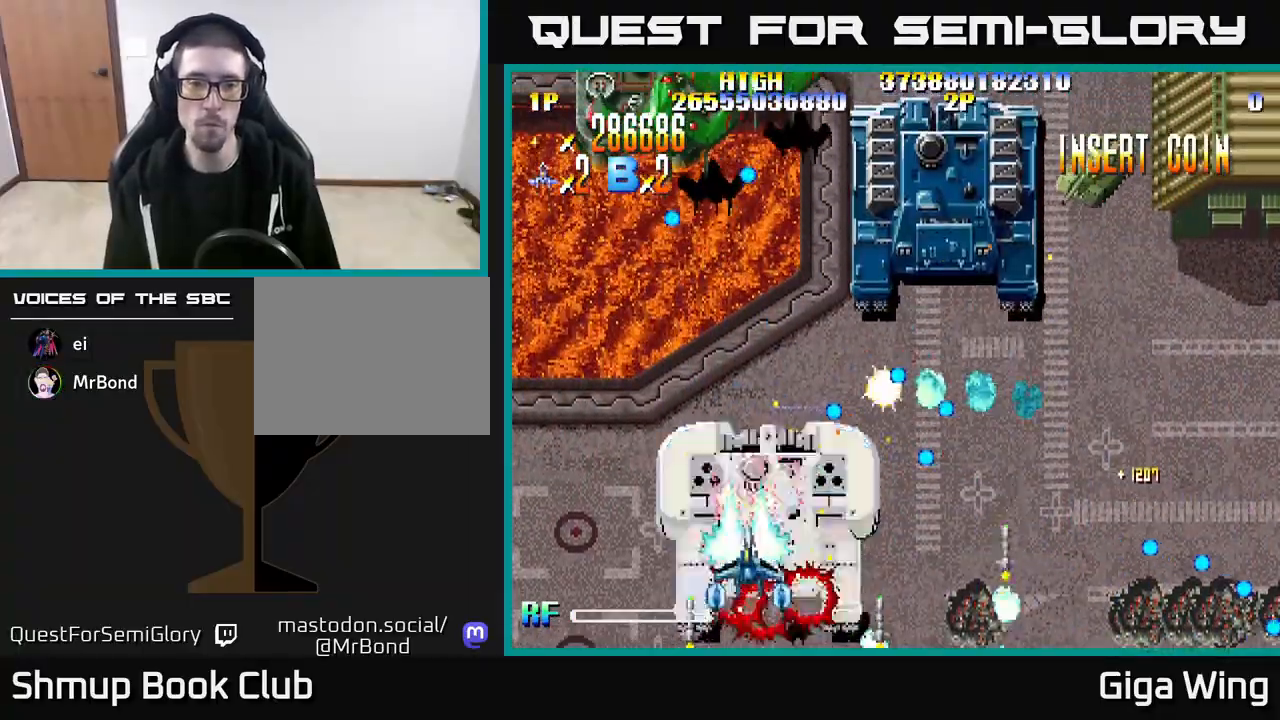
{"buttons": ["R2"], "left_stick": "center", "right_stick": "center", "events": [[83, "DPAD_RIGHT", "up"], [117, "DPAD_DOWN", "up"]]}
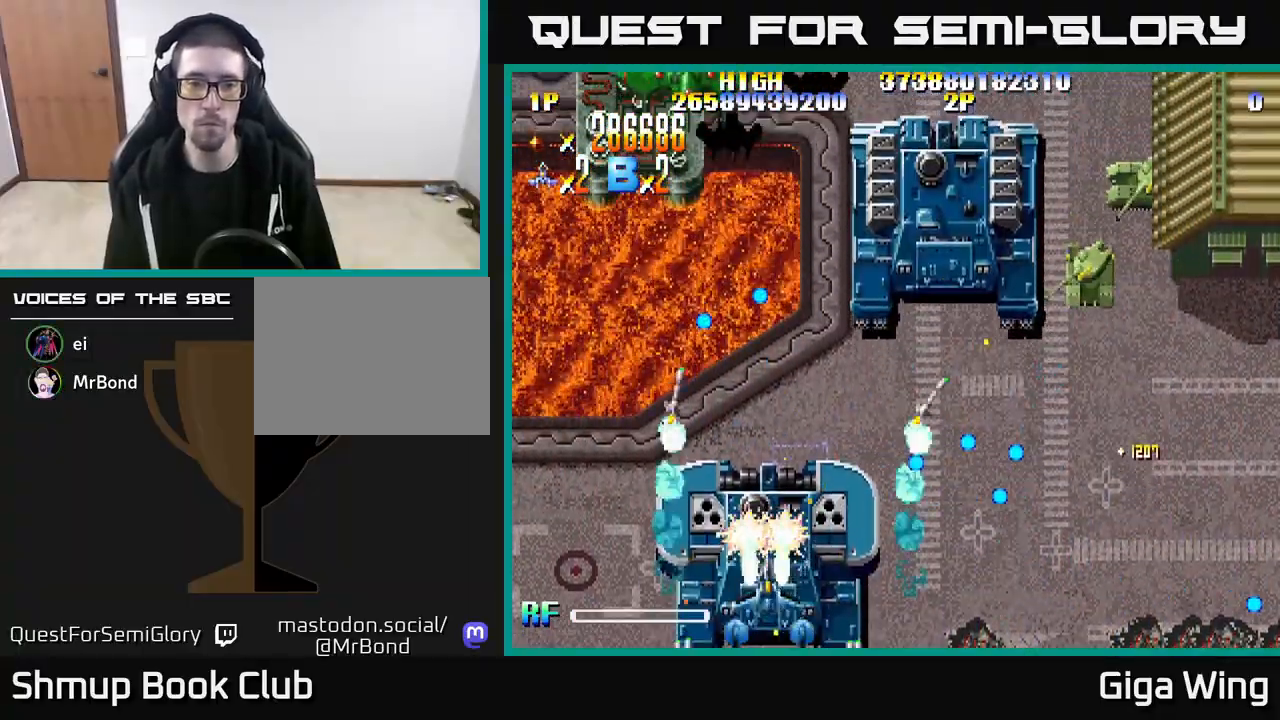
{"buttons": ["R2"], "left_stick": "center", "right_stick": "center", "events": [[167, "DPAD_DOWN", "down"], [317, "DPAD_DOWN", "up"]]}
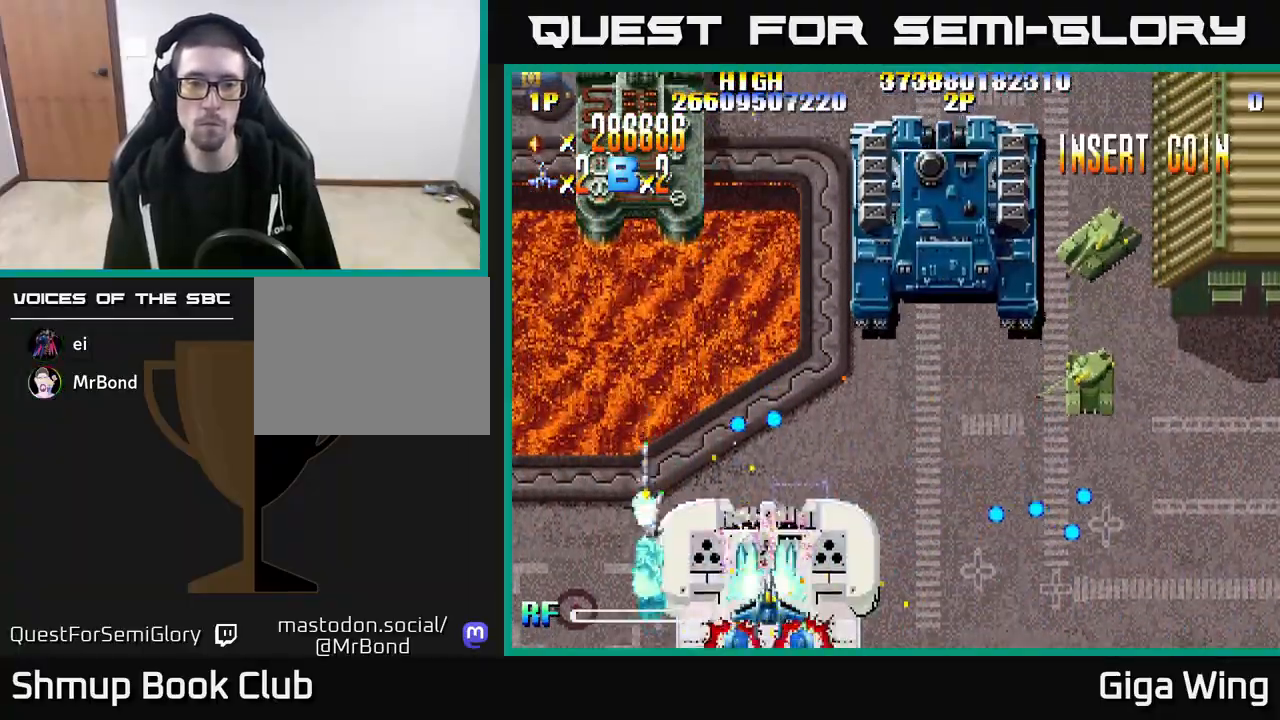
{"buttons": ["R2", "DPAD_RIGHT"], "left_stick": "center", "right_stick": "center", "events": [[117, "DPAD_RIGHT", "down"], [233, "DPAD_DOWN", "down"], [267, "DPAD_RIGHT", "up"], [283, "DPAD_DOWN", "up"], [367, "DPAD_LEFT", "down"], [433, "DPAD_LEFT", "up"], [500, "DPAD_RIGHT", "down"]]}
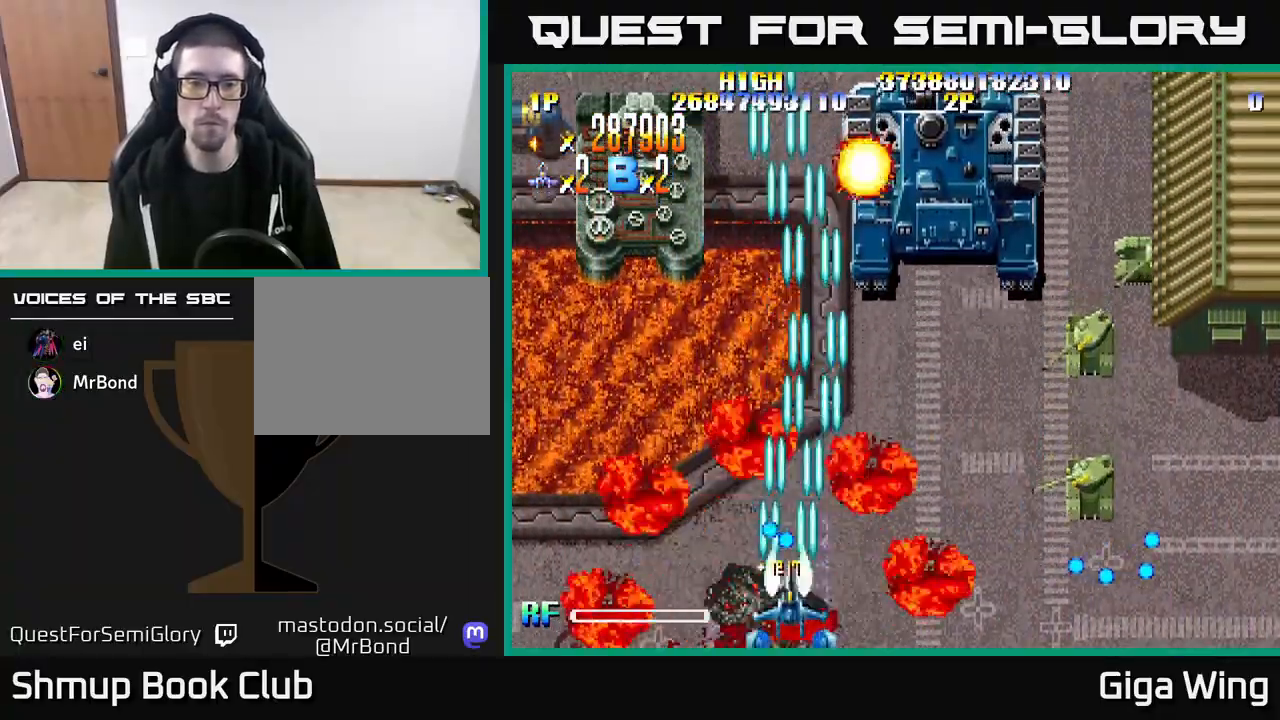
{"buttons": ["R2", "DPAD_RIGHT"], "left_stick": "center", "right_stick": "center", "events": [[317, "DPAD_UP", "down"], [483, "DPAD_UP", "up"]]}
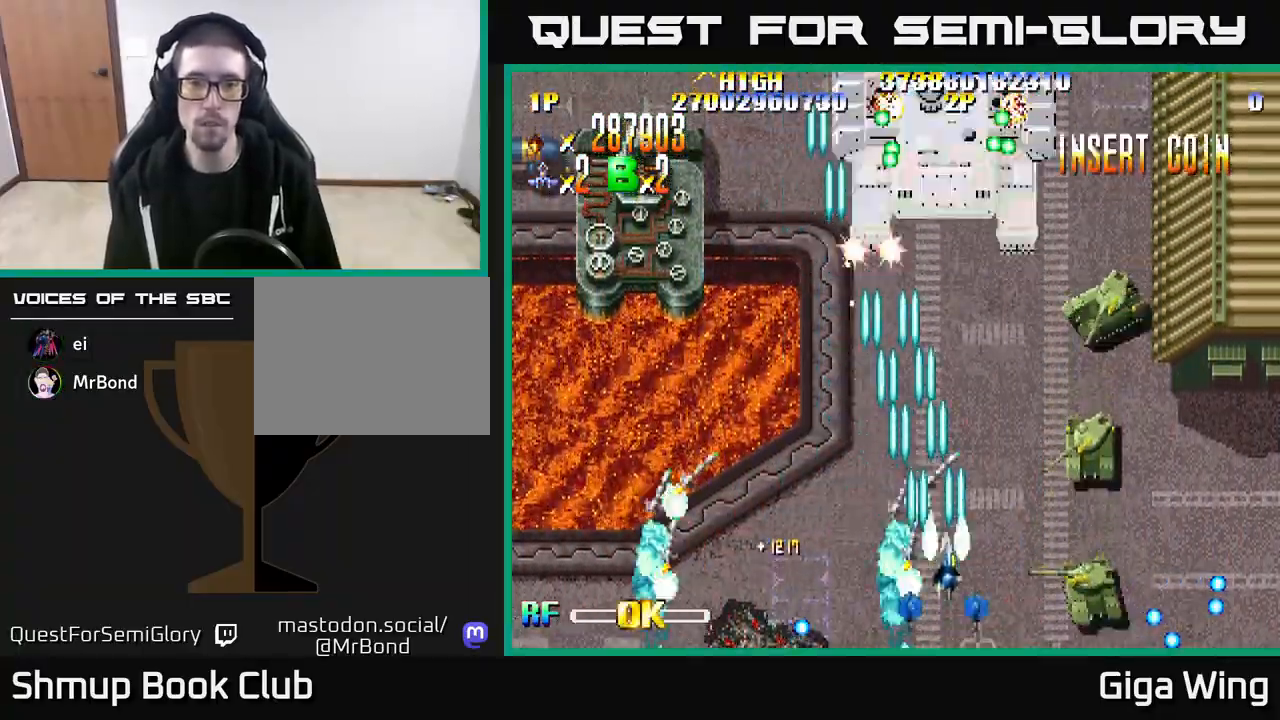
{"buttons": ["A", "DPAD_LEFT"], "left_stick": "center", "right_stick": "center", "events": [[117, "DPAD_DOWN", "down"], [283, "DPAD_DOWN", "up"], [317, "DPAD_DOWN", "down"], [383, "DPAD_RIGHT", "up"], [417, "A", "down"], [417, "DPAD_LEFT", "down"], [450, "DPAD_DOWN", "up"], [450, "R2", "up"]]}
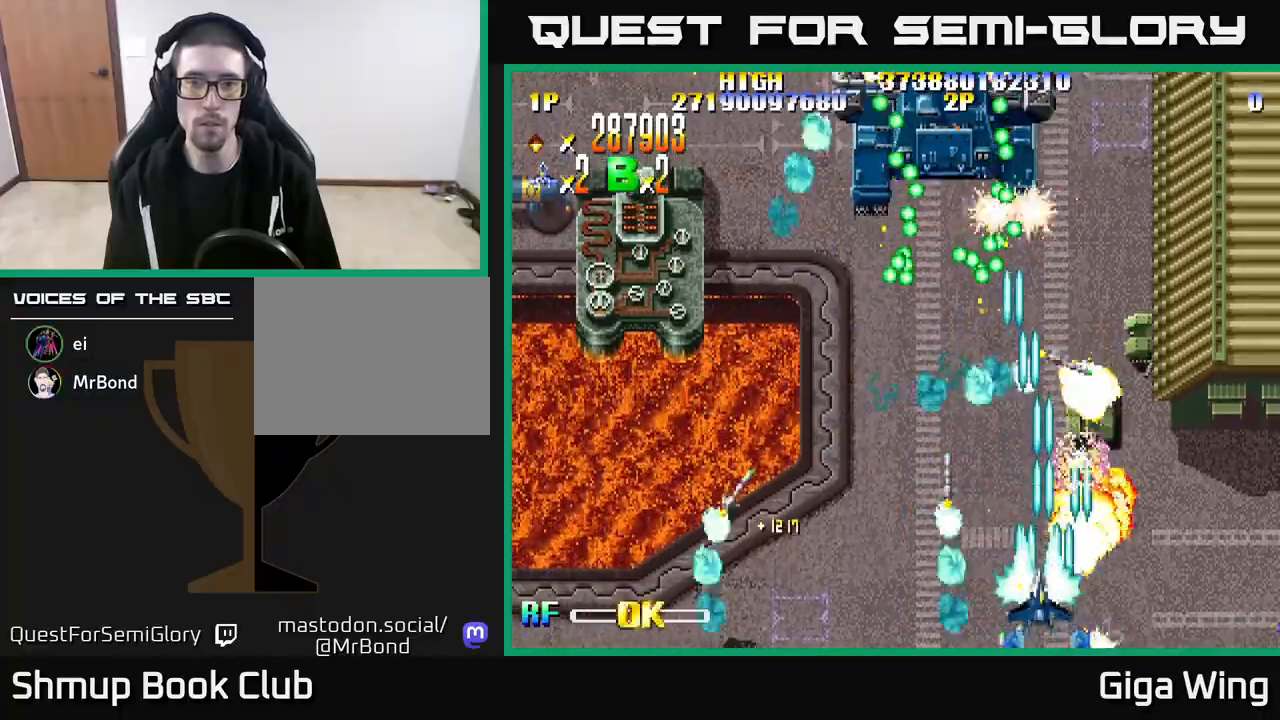
{"buttons": ["A", "DPAD_UP"], "left_stick": "center", "right_stick": "center", "events": [[150, "DPAD_LEFT", "up"], [283, "DPAD_UP", "down"]]}
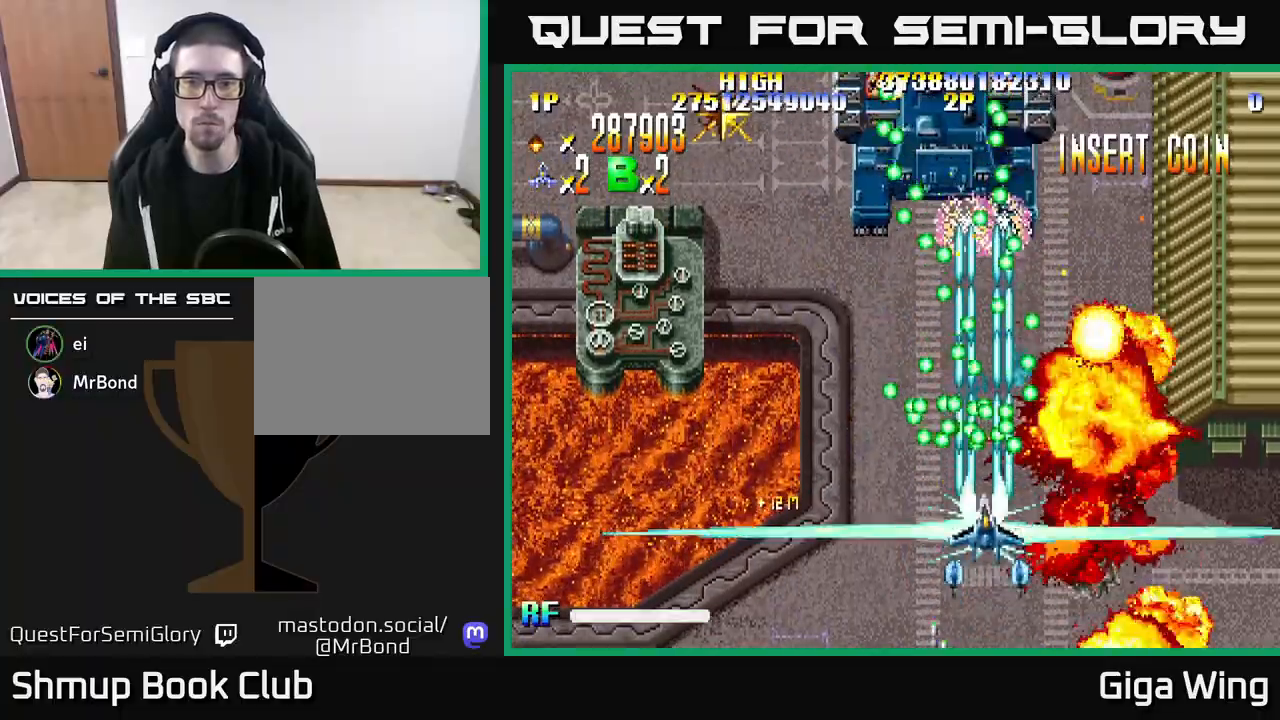
{"buttons": ["A", "DPAD_UP"], "left_stick": "center", "right_stick": "center", "events": [[50, "DPAD_UP", "up"], [233, "DPAD_UP", "down"], [283, "DPAD_LEFT", "down"], [400, "DPAD_LEFT", "up"]]}
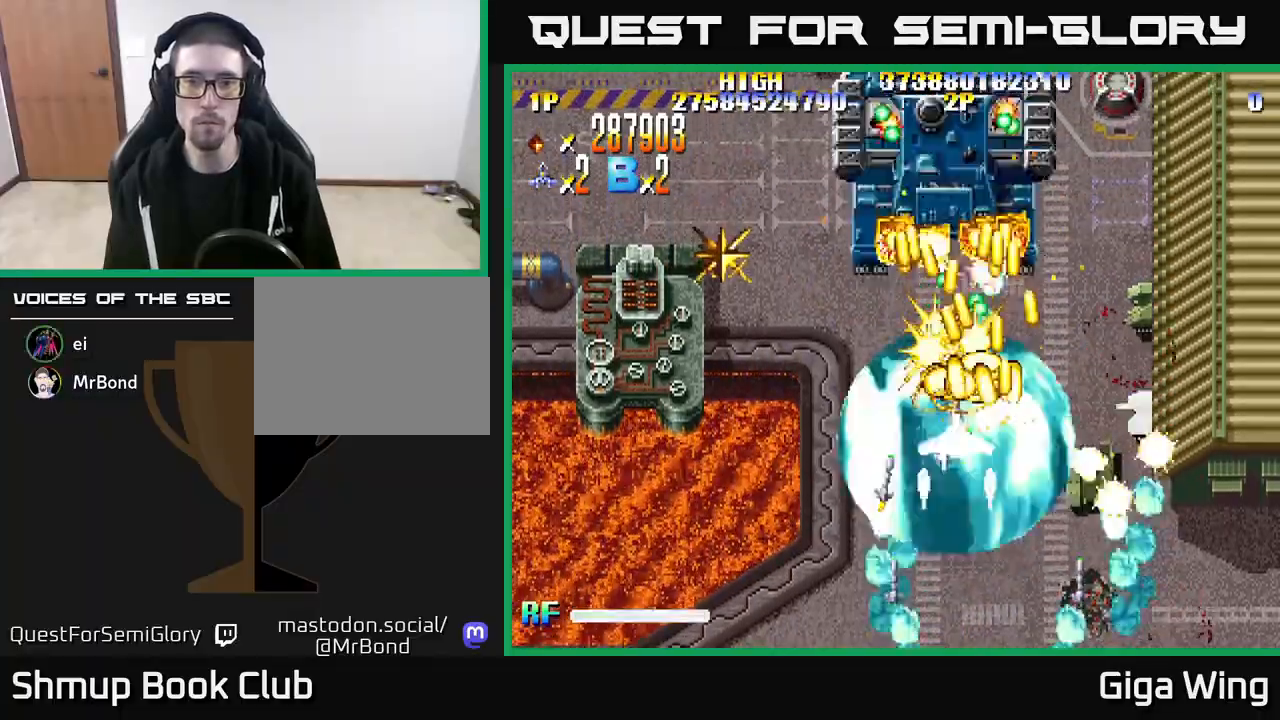
{"buttons": ["A"], "left_stick": "center", "right_stick": "center", "events": [[267, "DPAD_UP", "up"]]}
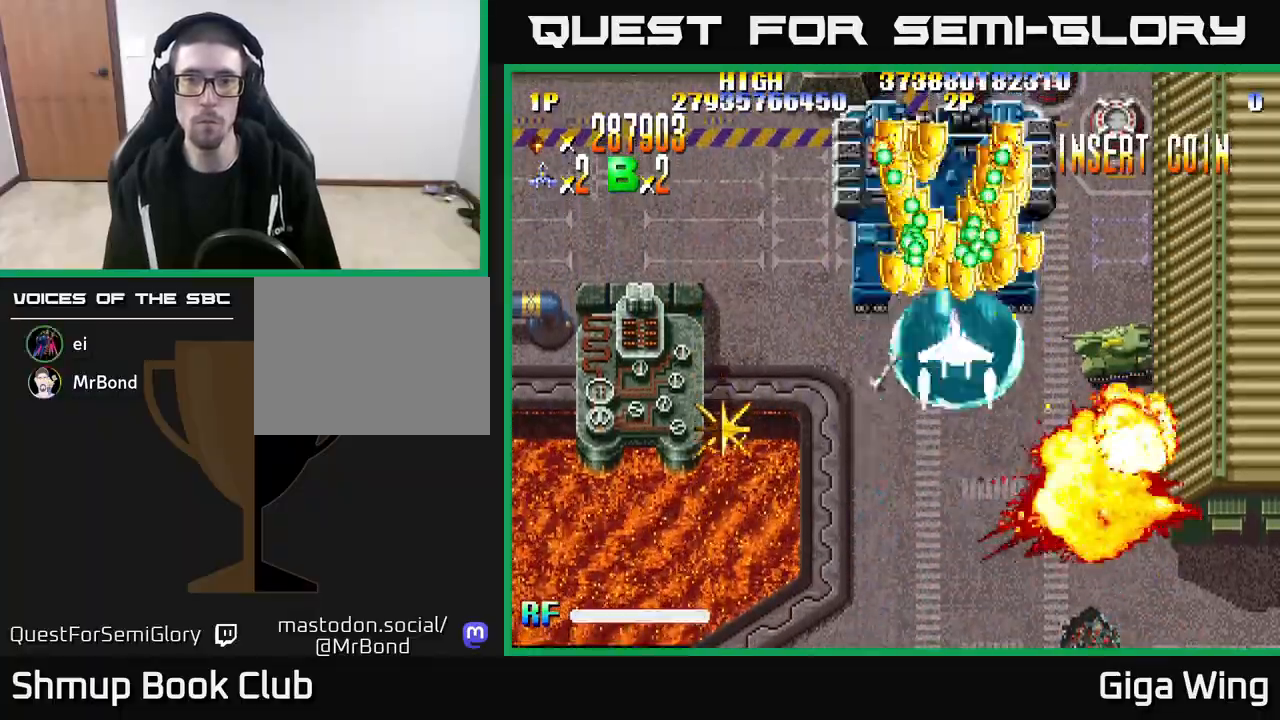
{"buttons": ["A"], "left_stick": "center", "right_stick": "center", "events": []}